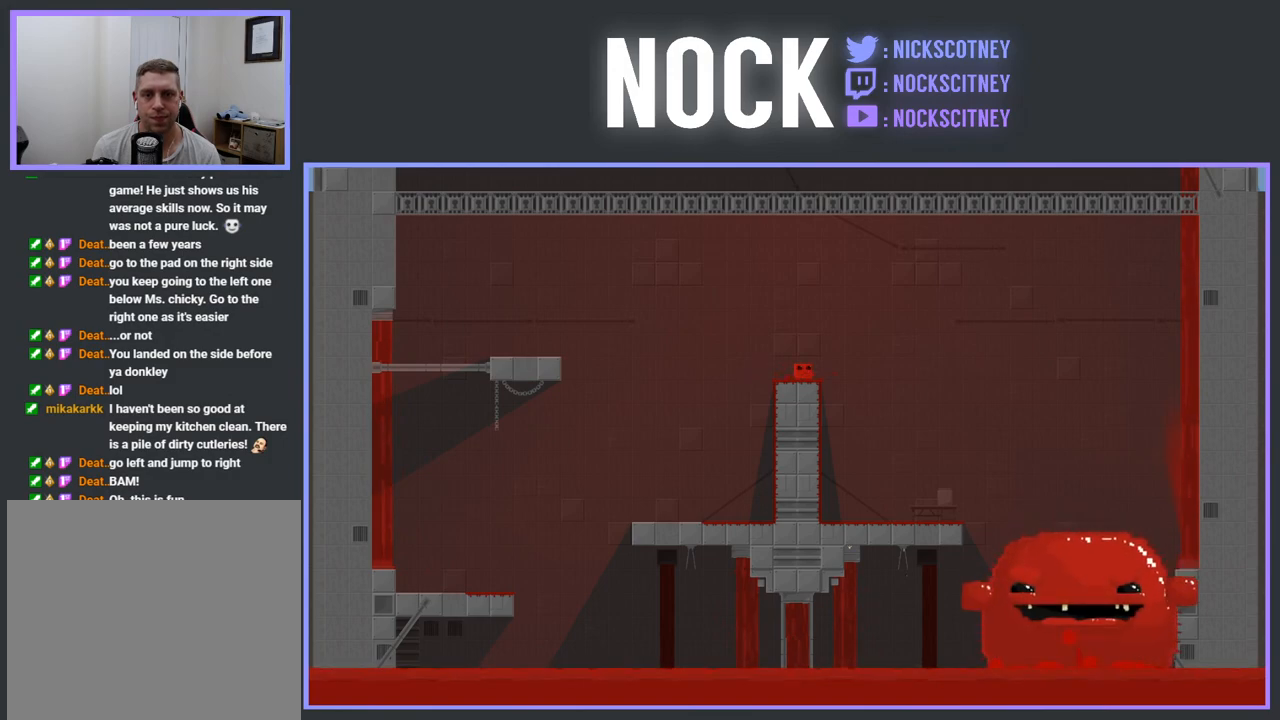
Gameplay with a controller (PlayStation layout); each line is a JSON object with the inputs held at the frame after it. "events" lists button and stick changes between this image and that frame as [ms after this image, input, new state], when the widget could be followed in between. Not read: left_stick right_stick.
{"buttons": ["CROSS", "R2", "DPAD_RIGHT"], "events": [[83, "DPAD_RIGHT", "down"], [333, "DPAD_RIGHT", "up"], [433, "R2", "down"], [467, "CROSS", "down"], [467, "DPAD_RIGHT", "down"]]}
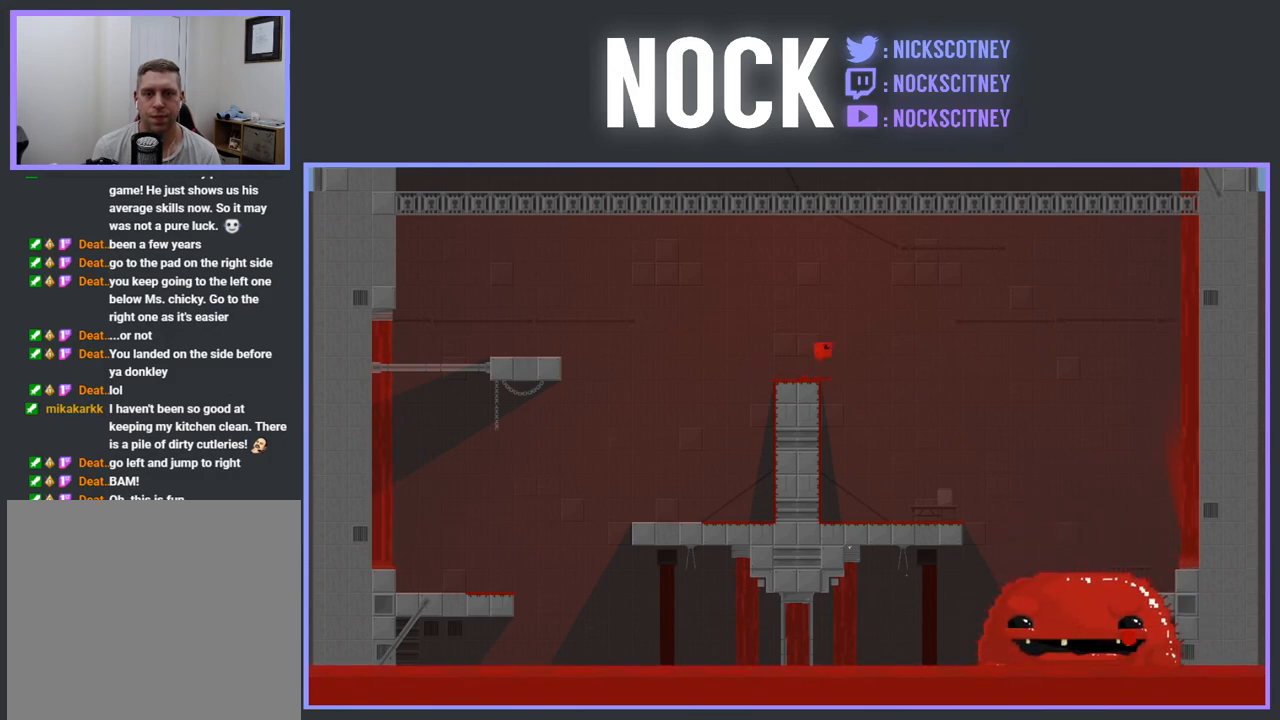
{"buttons": ["CROSS", "R2", "DPAD_RIGHT"], "events": []}
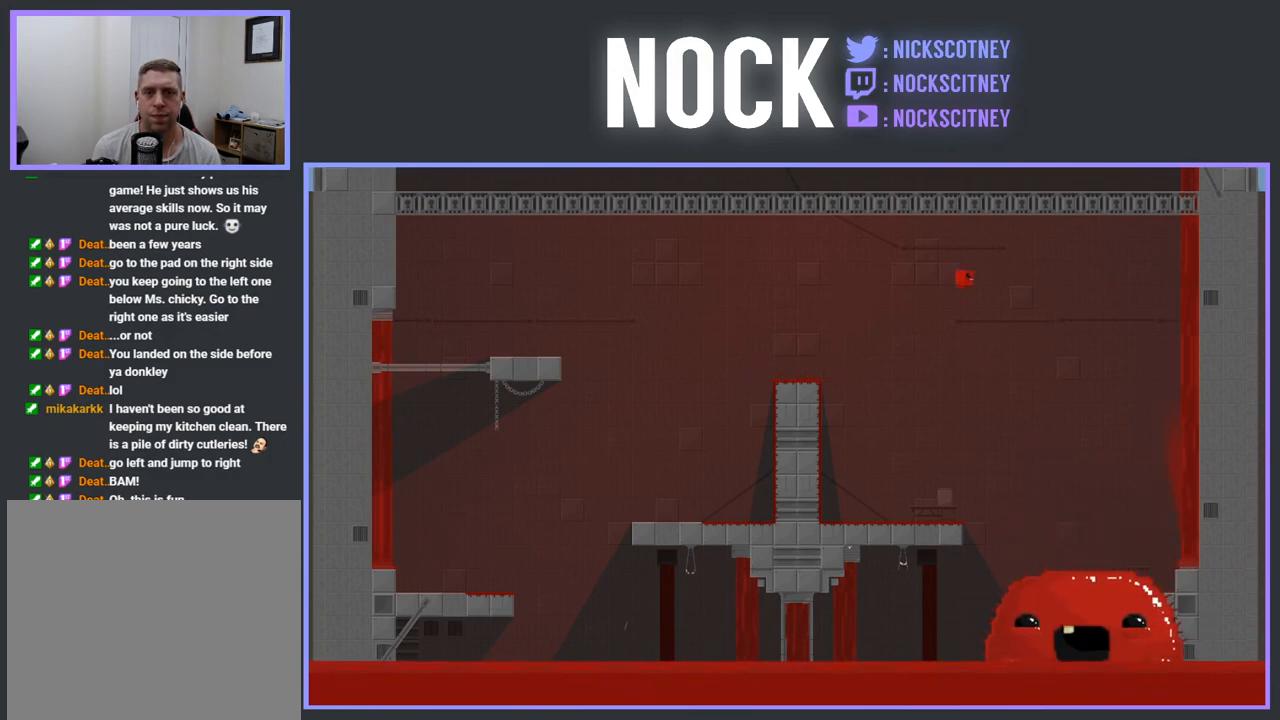
{"buttons": [], "events": [[17, "DPAD_RIGHT", "up"], [117, "R2", "up"], [133, "CROSS", "up"], [217, "DPAD_LEFT", "down"], [417, "DPAD_LEFT", "up"]]}
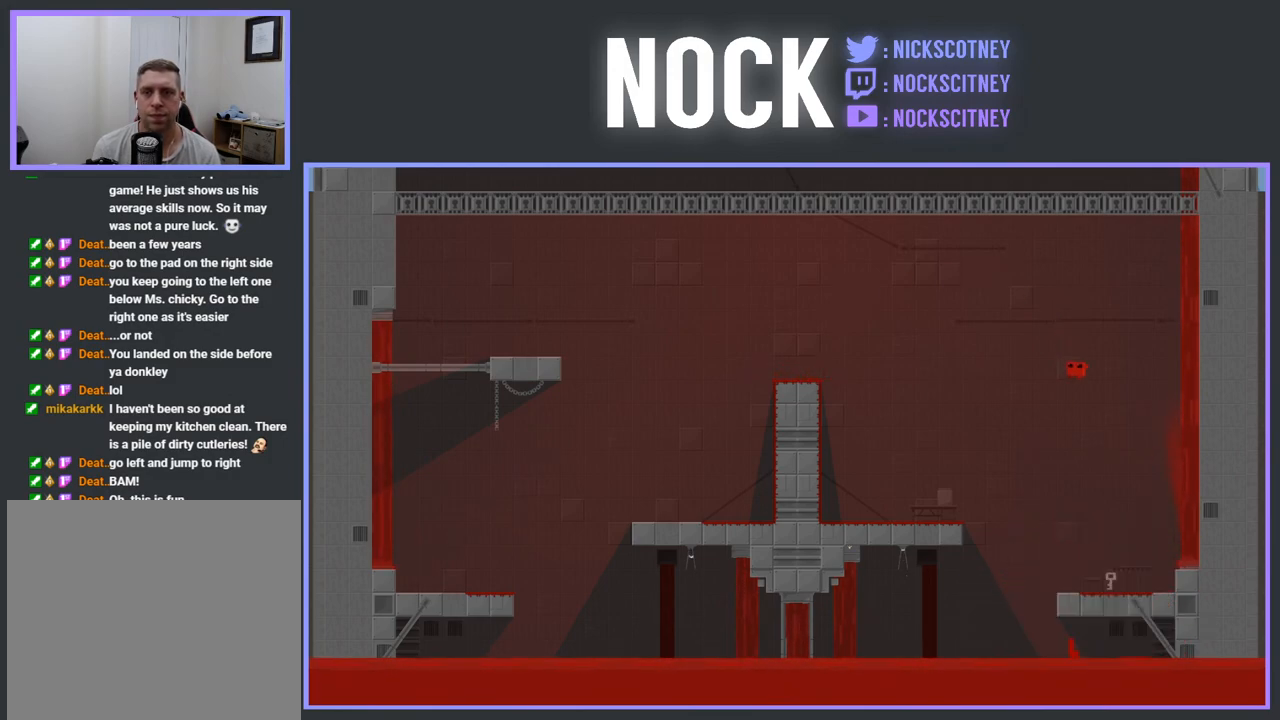
{"buttons": ["DPAD_LEFT"], "events": [[50, "DPAD_RIGHT", "down"], [250, "DPAD_RIGHT", "up"], [367, "DPAD_LEFT", "down"]]}
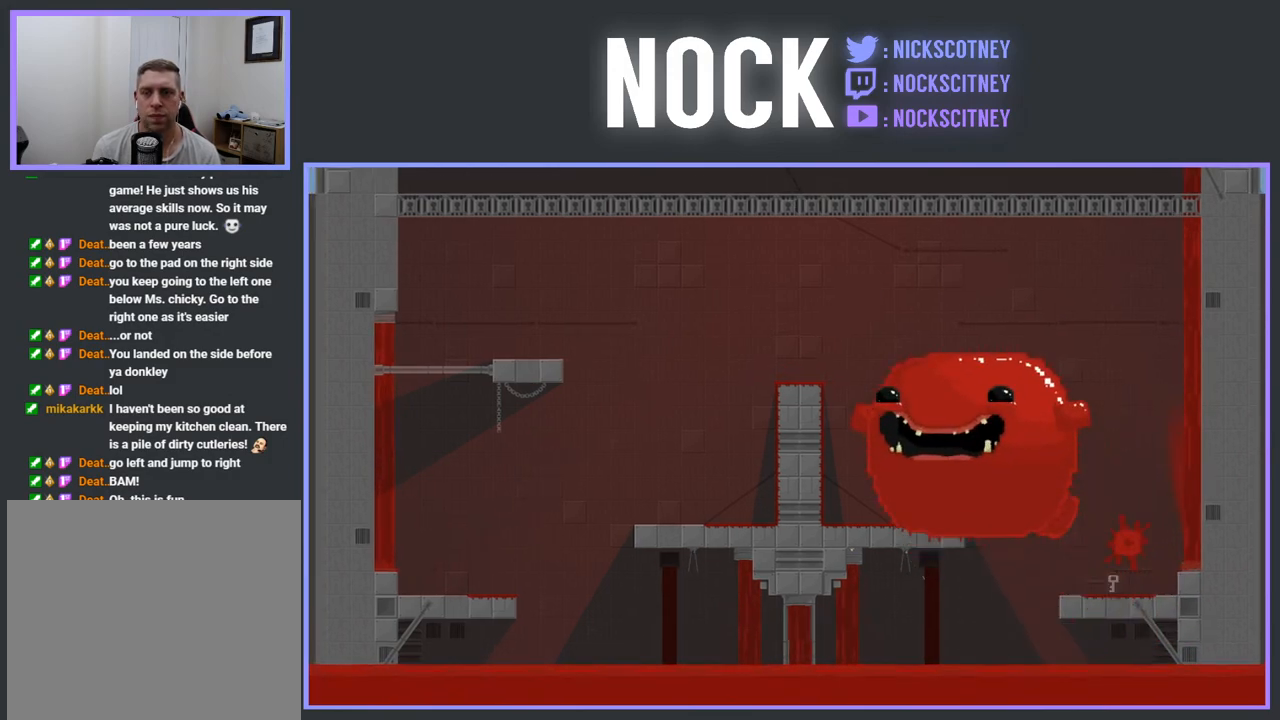
{"buttons": [], "events": [[83, "CROSS", "down"], [83, "R2", "down"], [233, "DPAD_LEFT", "up"], [450, "R2", "up"], [483, "CROSS", "up"]]}
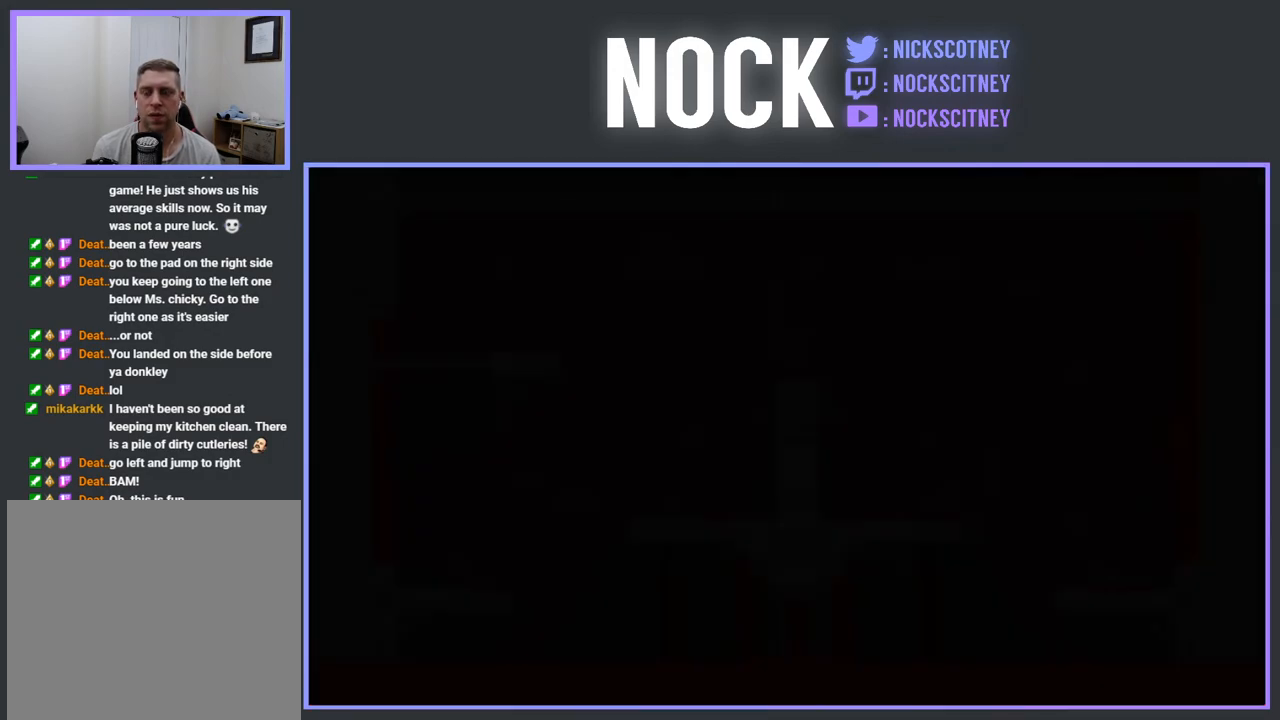
{"buttons": [], "events": []}
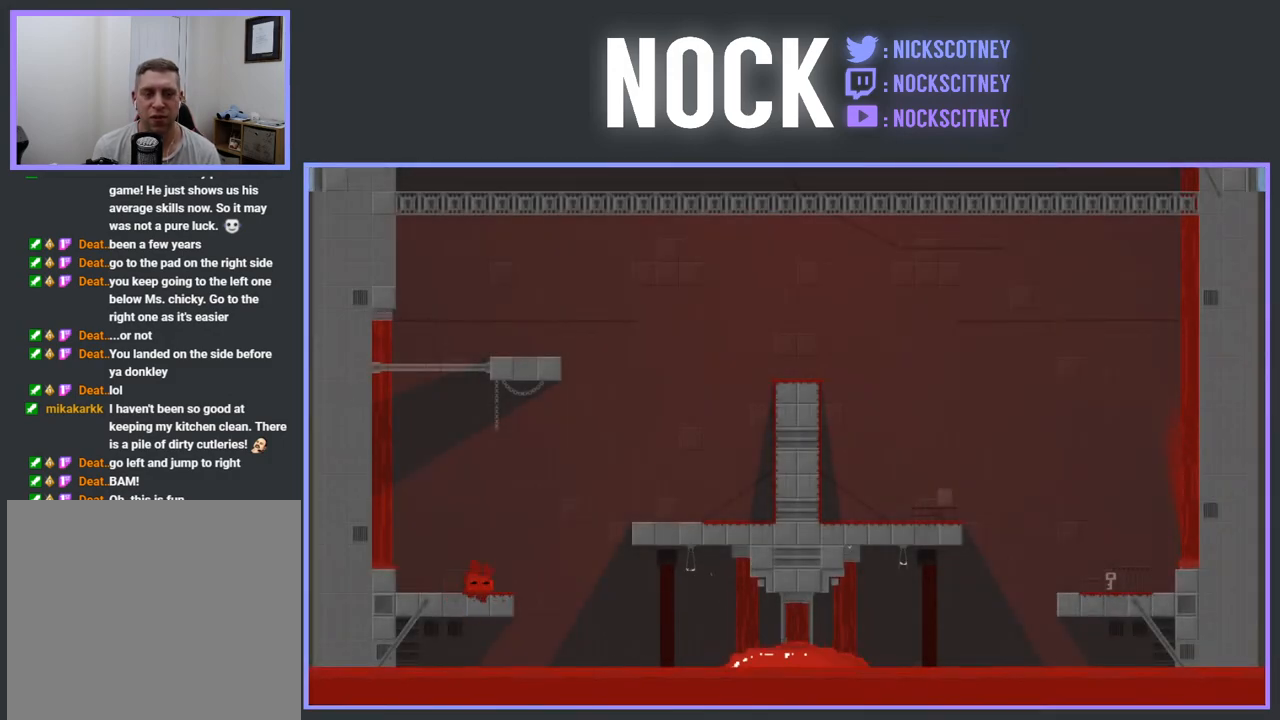
{"buttons": ["CROSS", "R2", "DPAD_RIGHT"], "events": [[183, "DPAD_RIGHT", "down"], [333, "R2", "down"], [400, "CROSS", "down"]]}
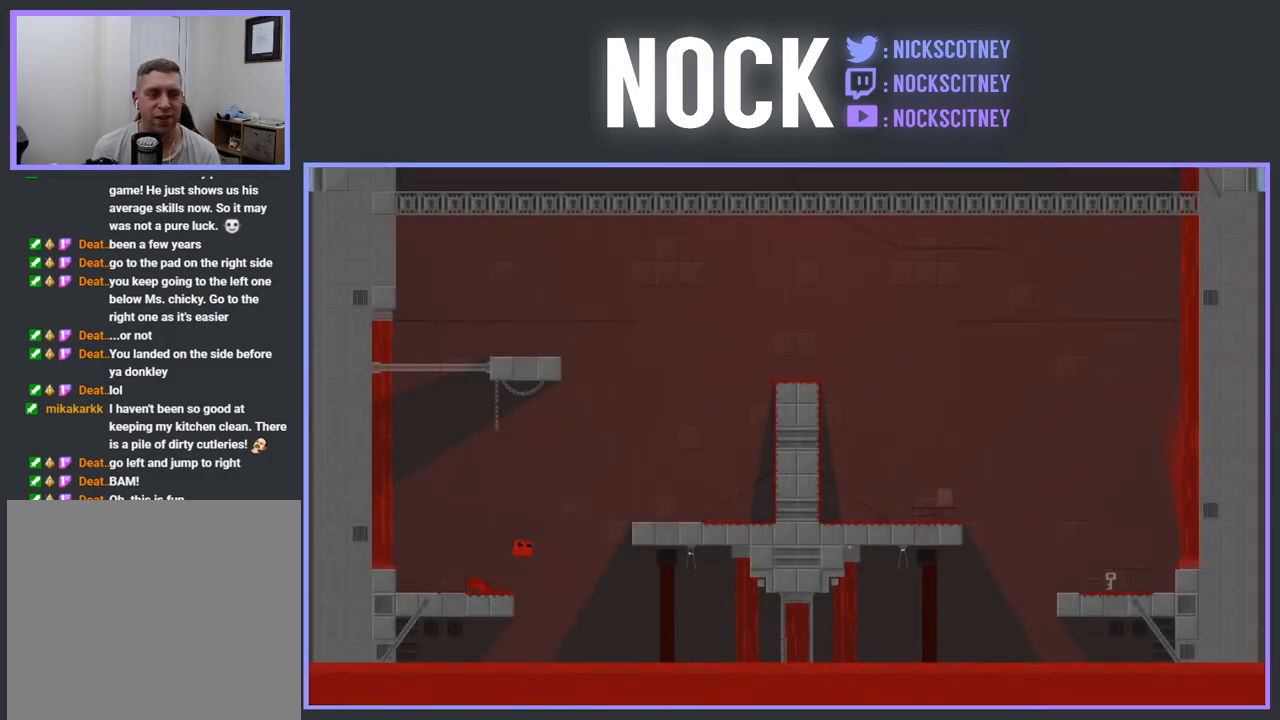
{"buttons": ["R2", "DPAD_RIGHT"], "events": [[400, "CROSS", "up"]]}
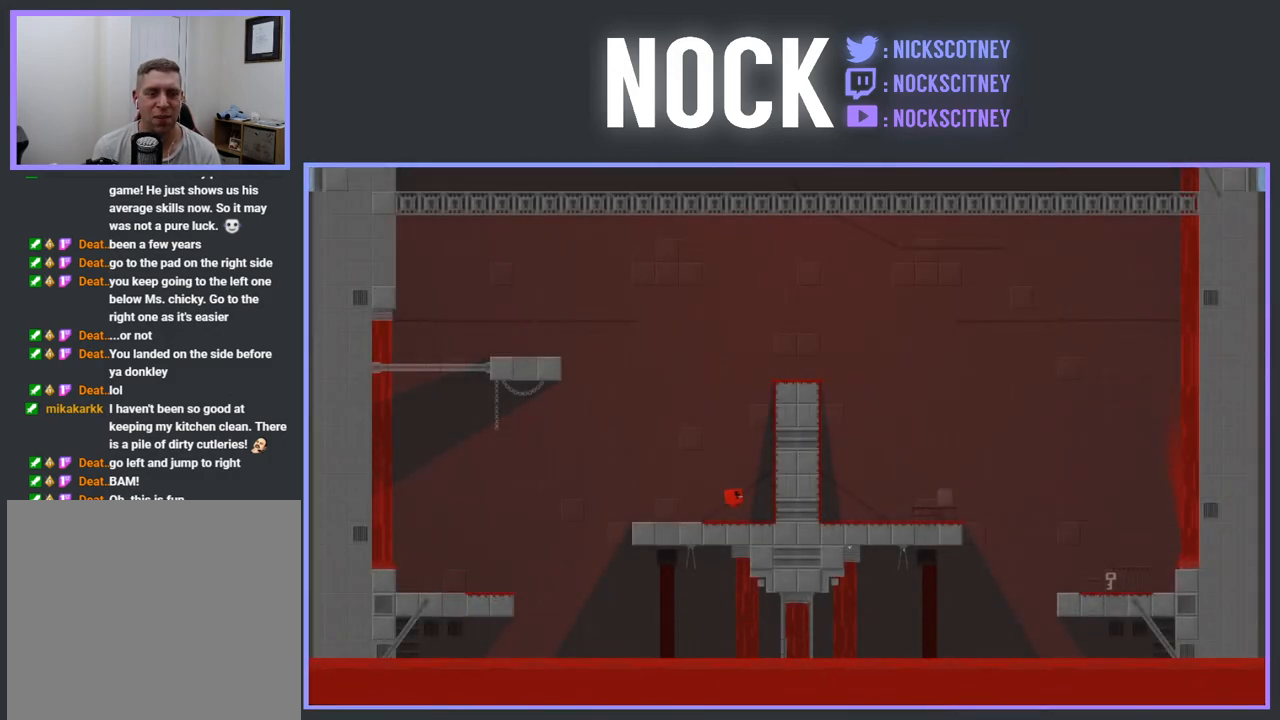
{"buttons": ["CROSS", "R2", "DPAD_RIGHT"], "events": [[217, "CROSS", "down"]]}
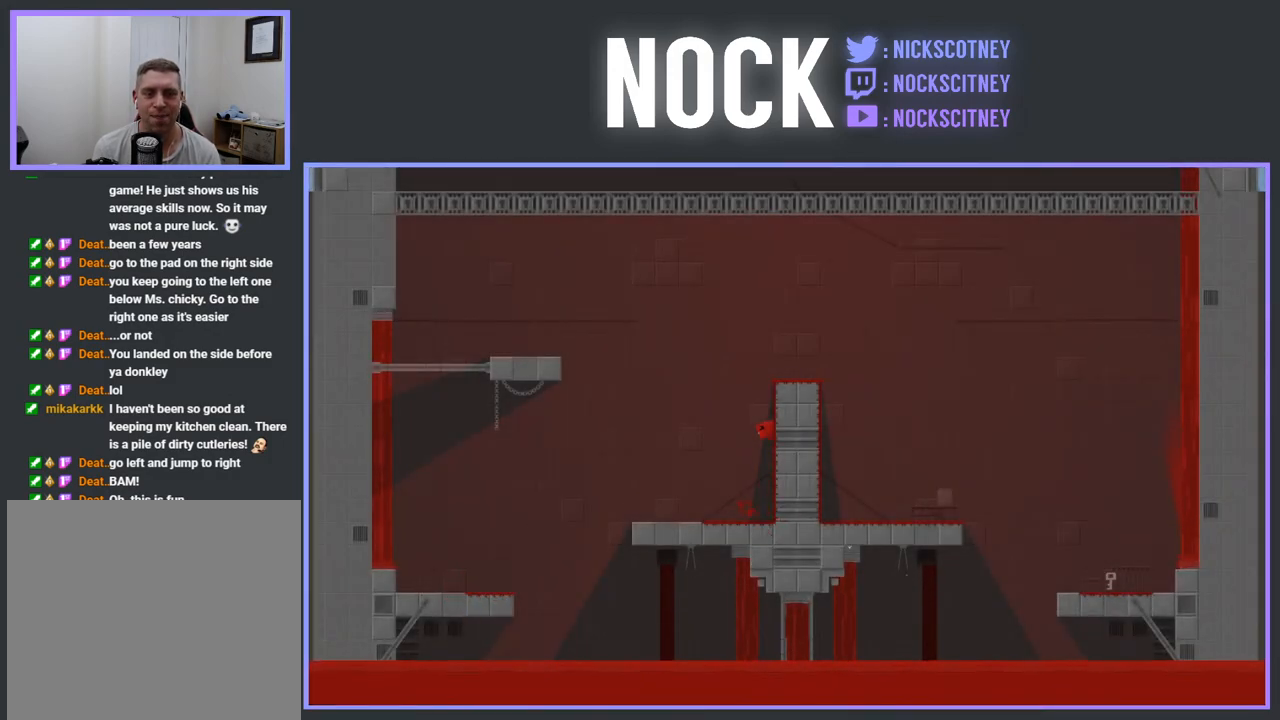
{"buttons": ["CROSS", "R2", "DPAD_RIGHT"], "events": []}
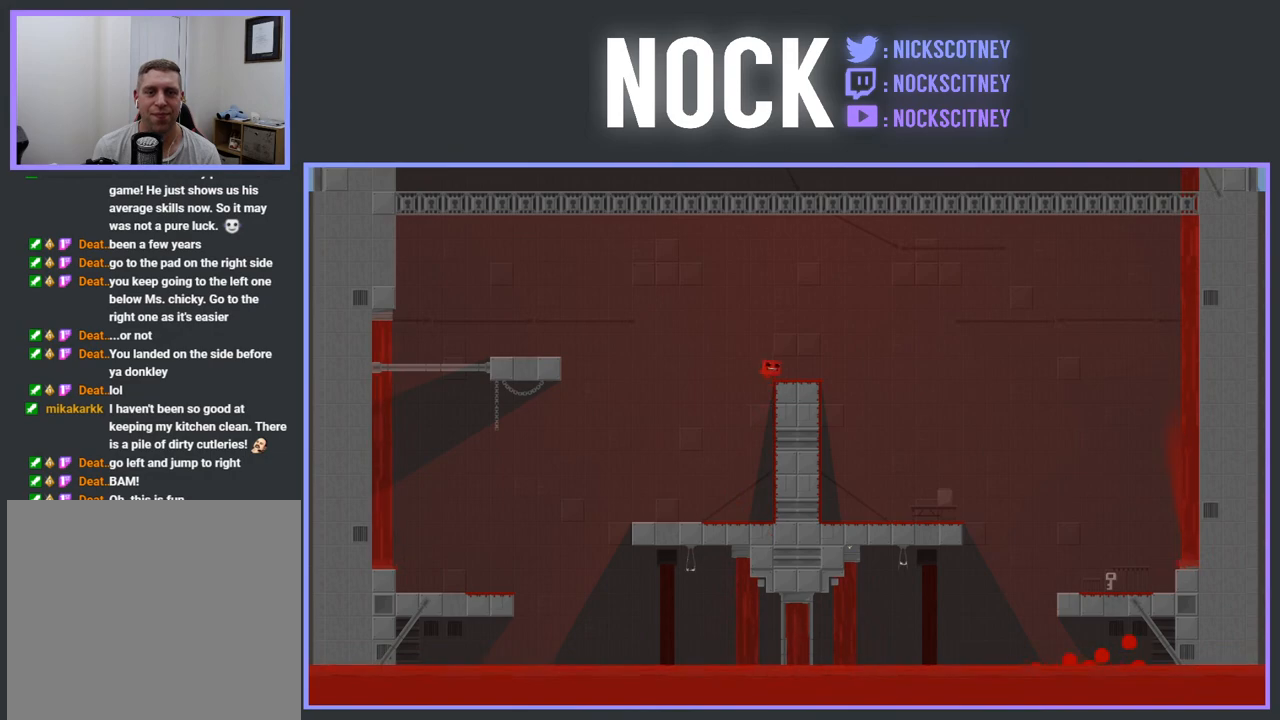
{"buttons": ["R2", "DPAD_LEFT"], "events": [[133, "CROSS", "up"], [283, "DPAD_RIGHT", "up"], [367, "DPAD_LEFT", "down"]]}
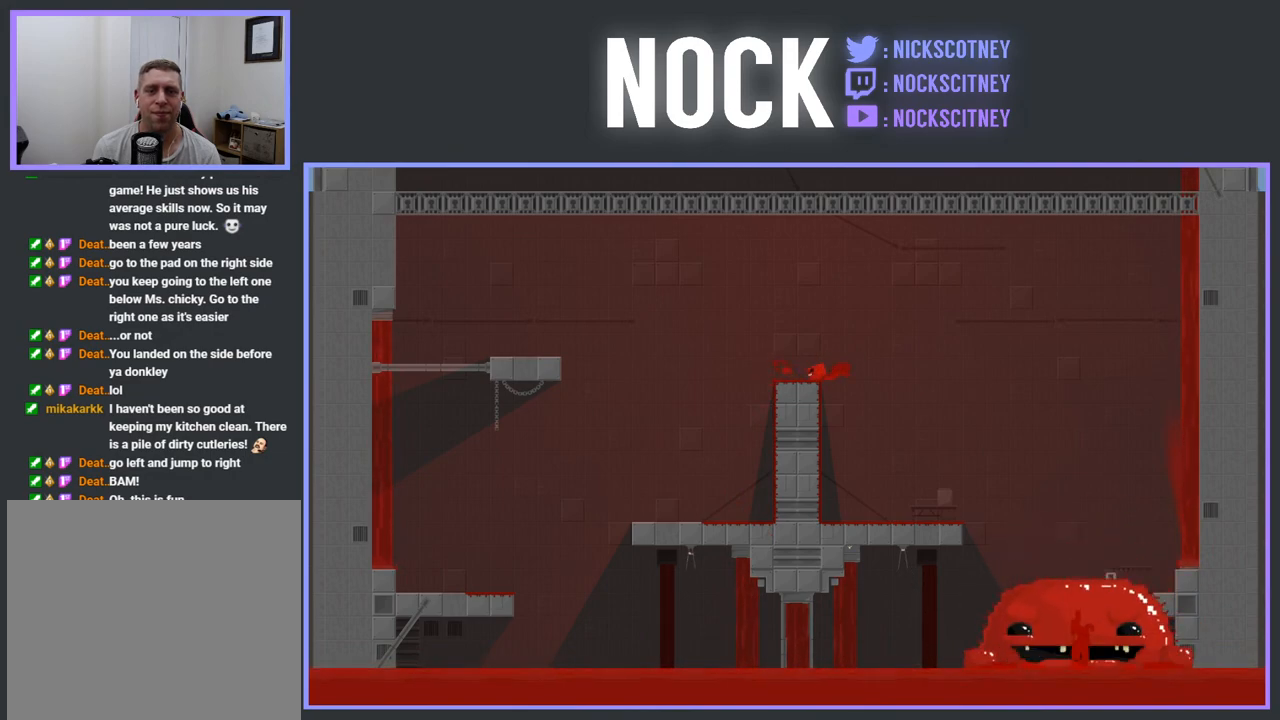
{"buttons": ["R2"], "events": [[117, "DPAD_LEFT", "up"], [333, "DPAD_LEFT", "down"], [467, "DPAD_LEFT", "up"]]}
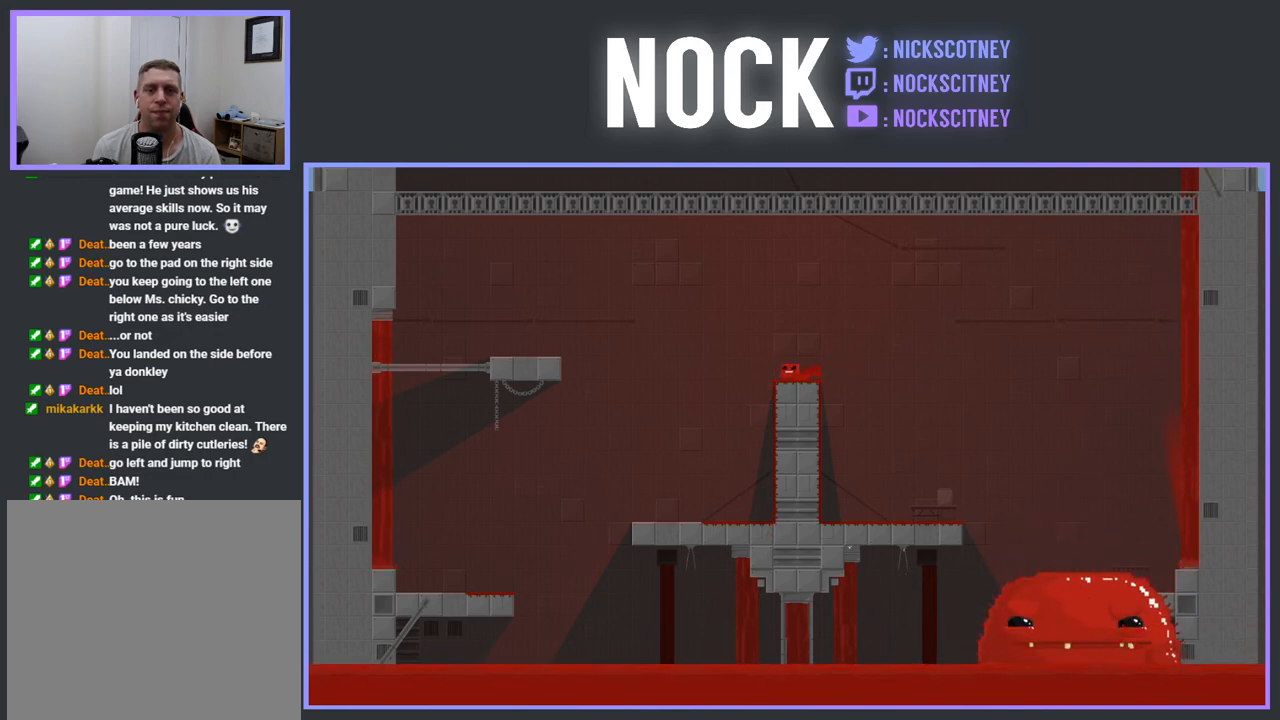
{"buttons": ["R2"], "events": []}
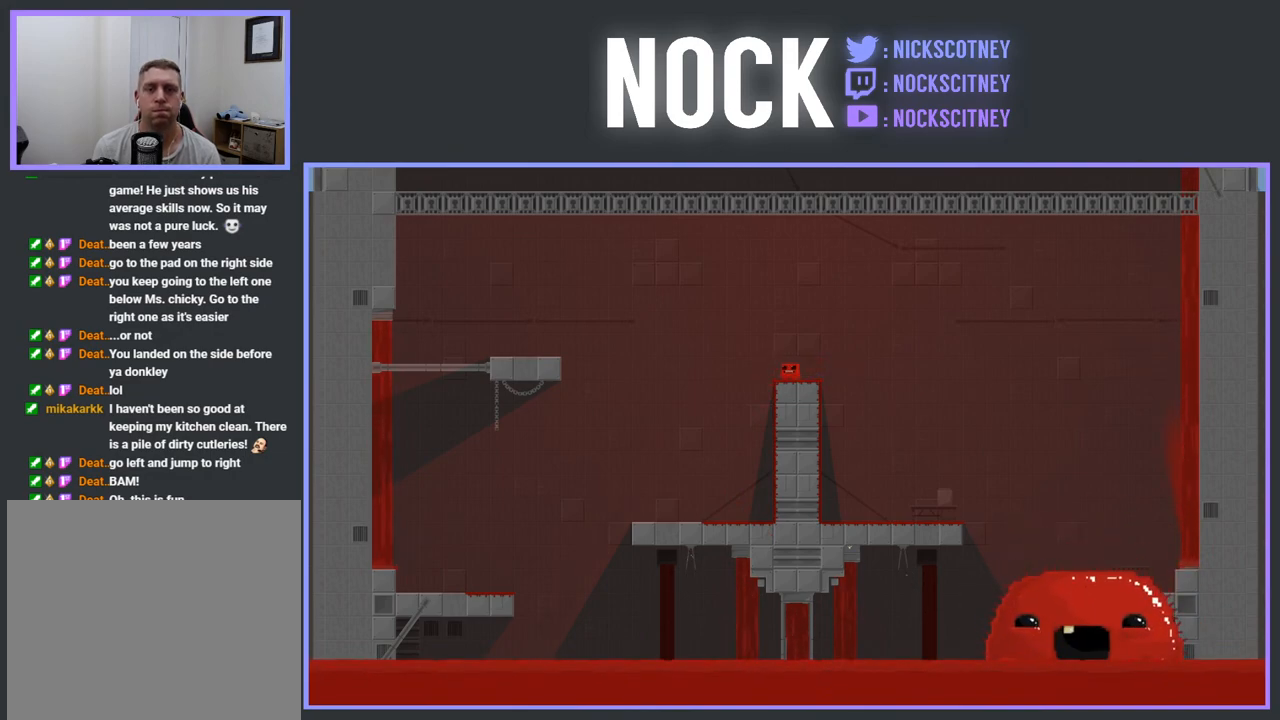
{"buttons": ["R2"], "events": []}
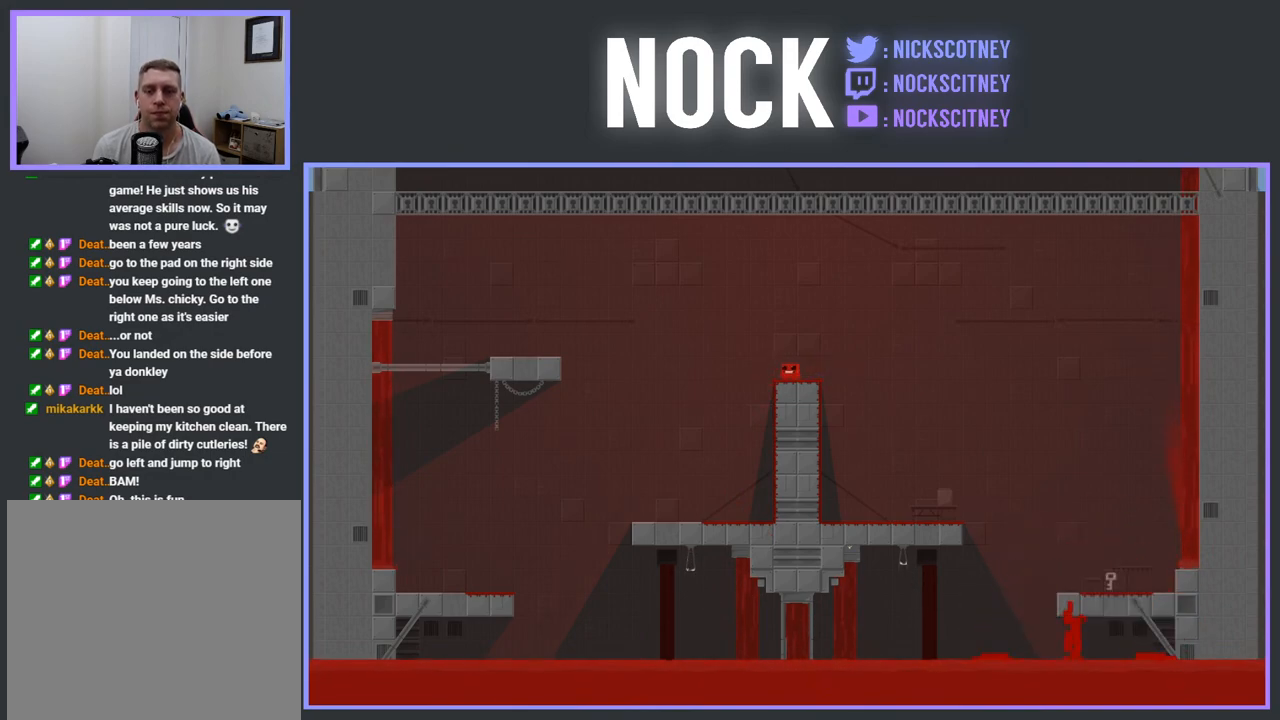
{"buttons": ["CROSS", "R2", "DPAD_RIGHT"], "events": [[117, "DPAD_RIGHT", "down"], [183, "CROSS", "down"]]}
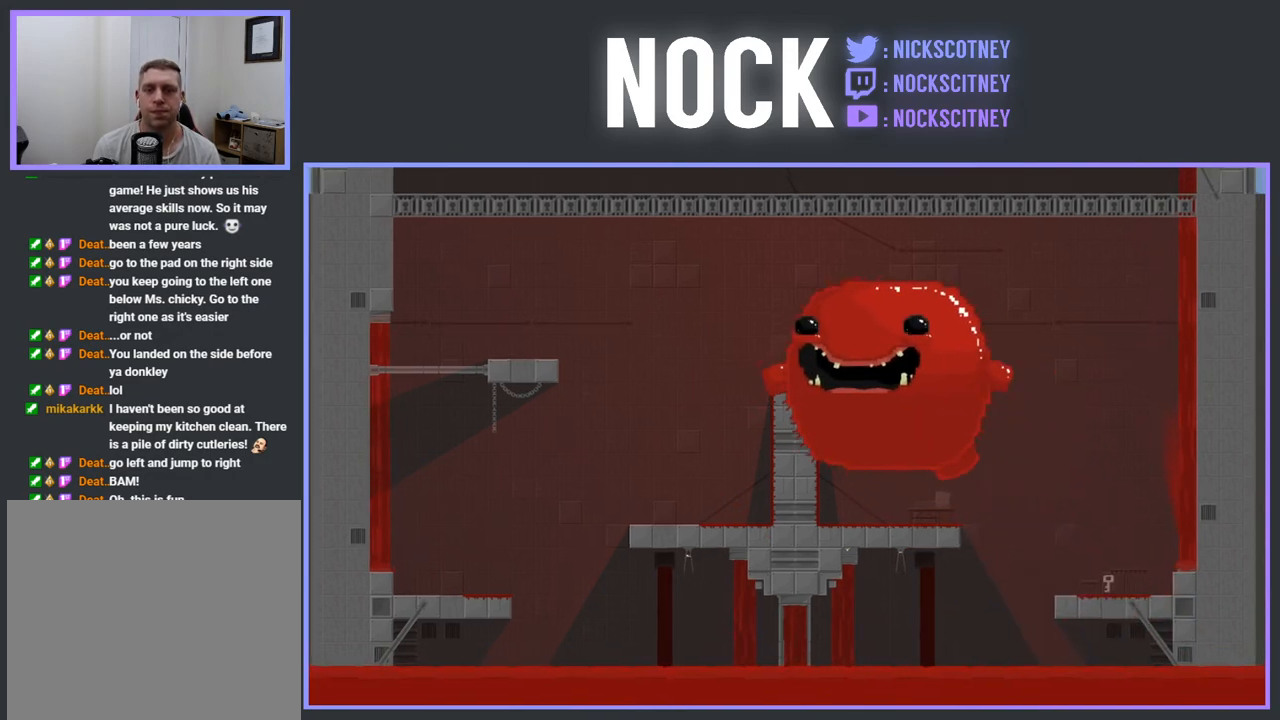
{"buttons": [], "events": [[200, "CROSS", "up"], [233, "DPAD_RIGHT", "up"], [250, "R2", "up"]]}
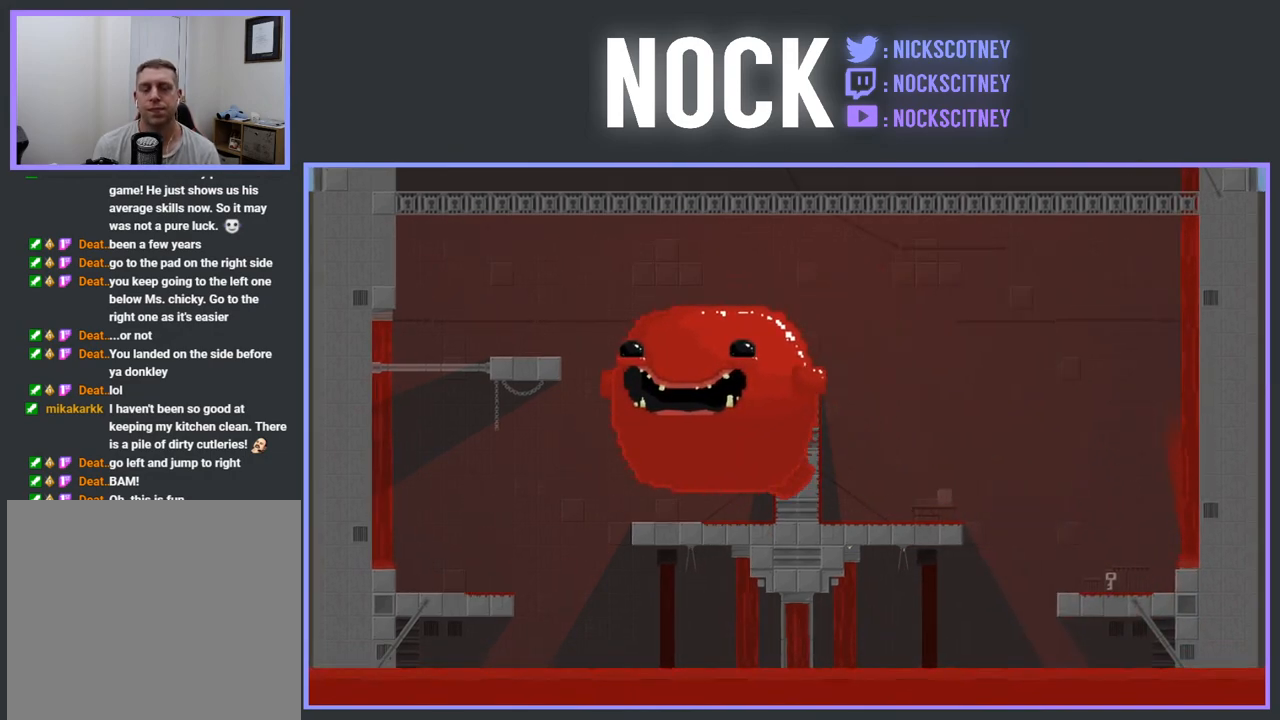
{"buttons": [], "events": []}
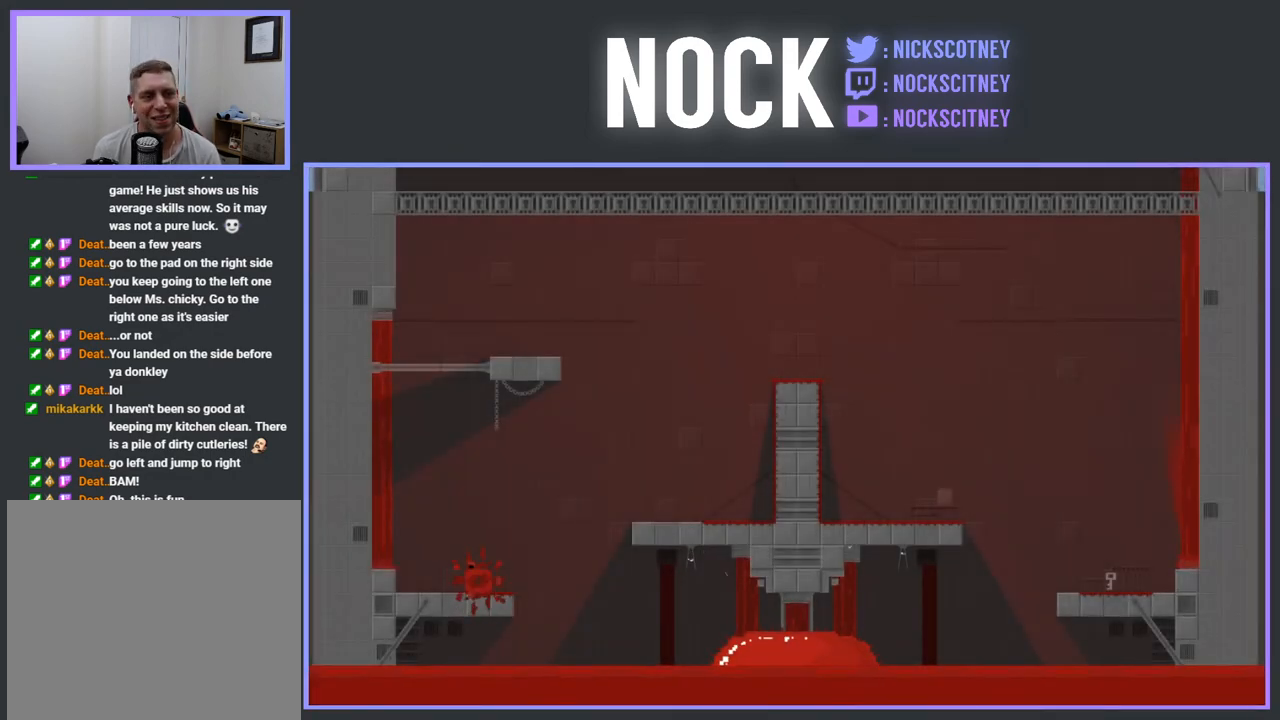
{"buttons": ["R2", "DPAD_RIGHT"], "events": [[167, "R2", "down"], [317, "DPAD_RIGHT", "down"]]}
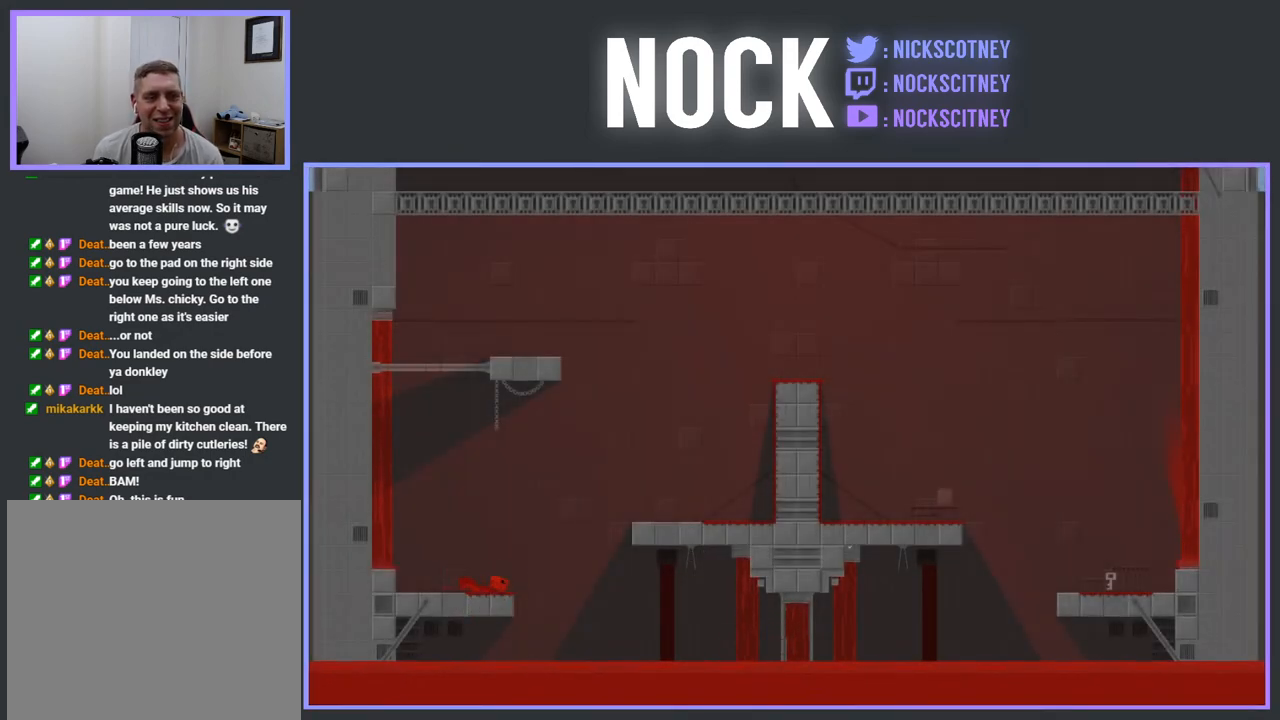
{"buttons": ["R2", "DPAD_RIGHT"], "events": [[83, "CROSS", "down"], [500, "CROSS", "up"]]}
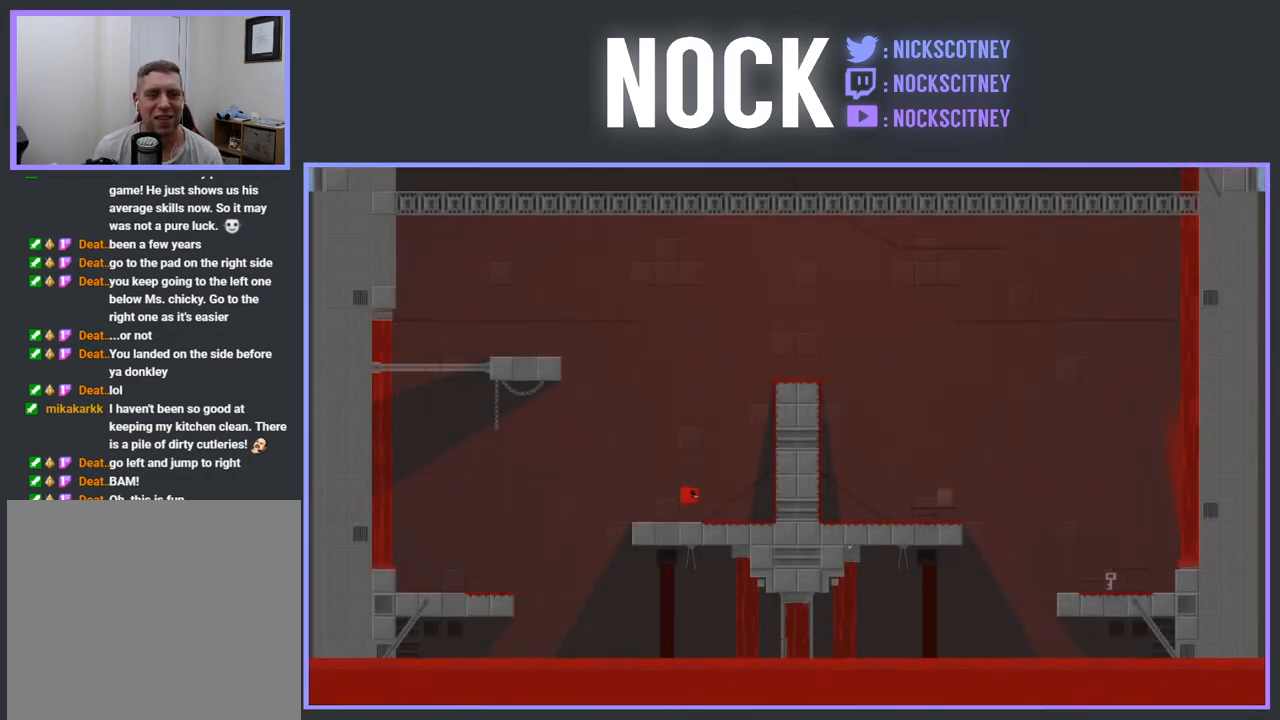
{"buttons": ["CROSS", "R2", "DPAD_RIGHT"], "events": [[283, "CROSS", "down"]]}
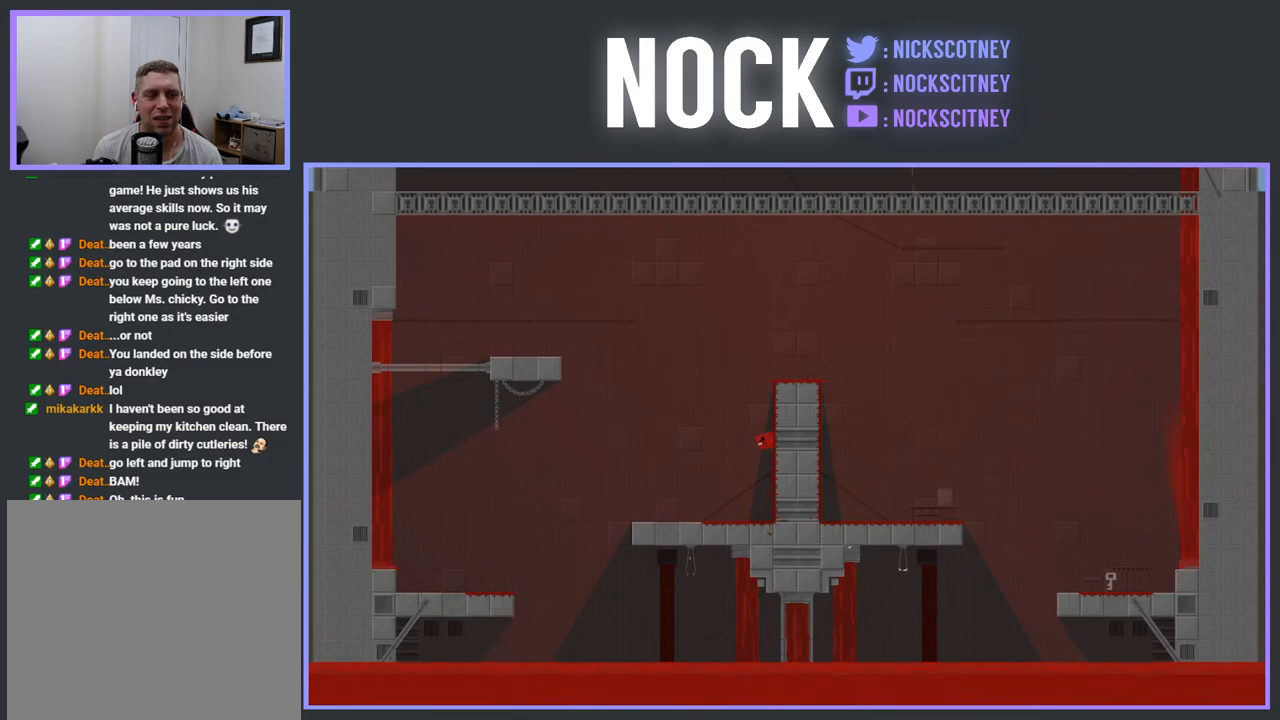
{"buttons": ["DPAD_RIGHT"], "events": [[100, "CROSS", "up"], [167, "CROSS", "down"], [433, "CROSS", "up"], [450, "R2", "up"]]}
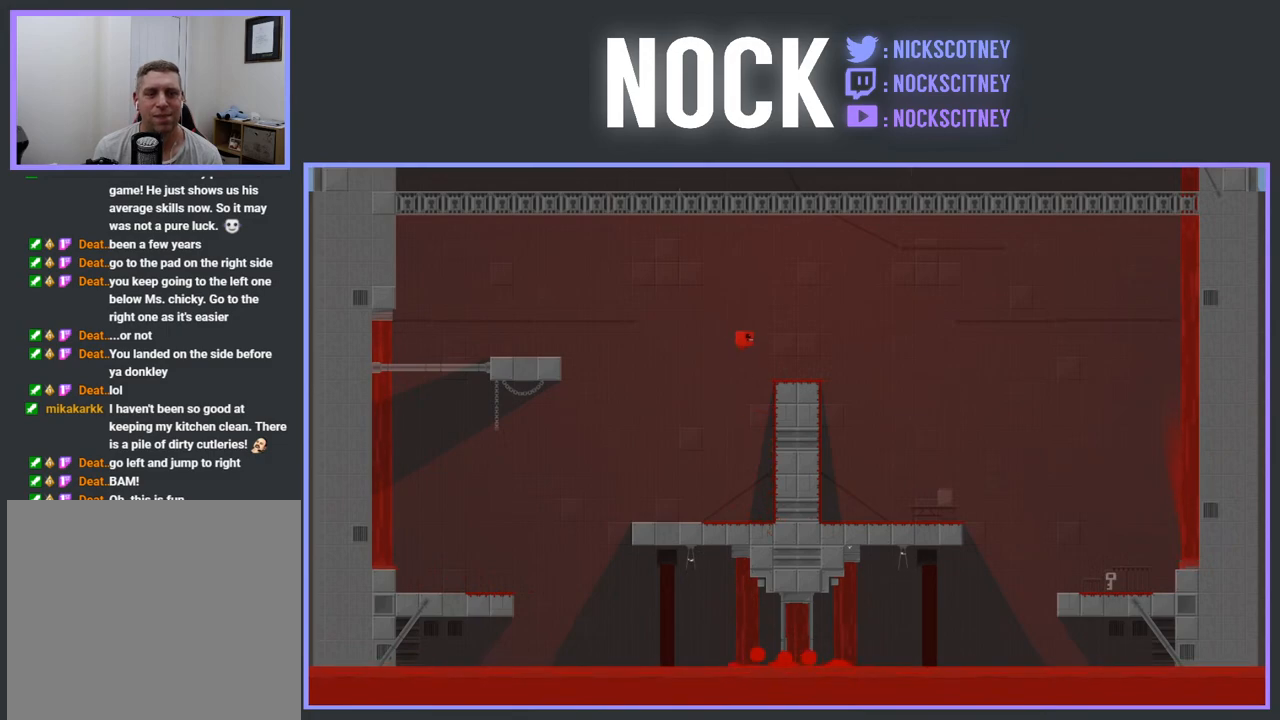
{"buttons": [], "events": [[483, "DPAD_RIGHT", "up"]]}
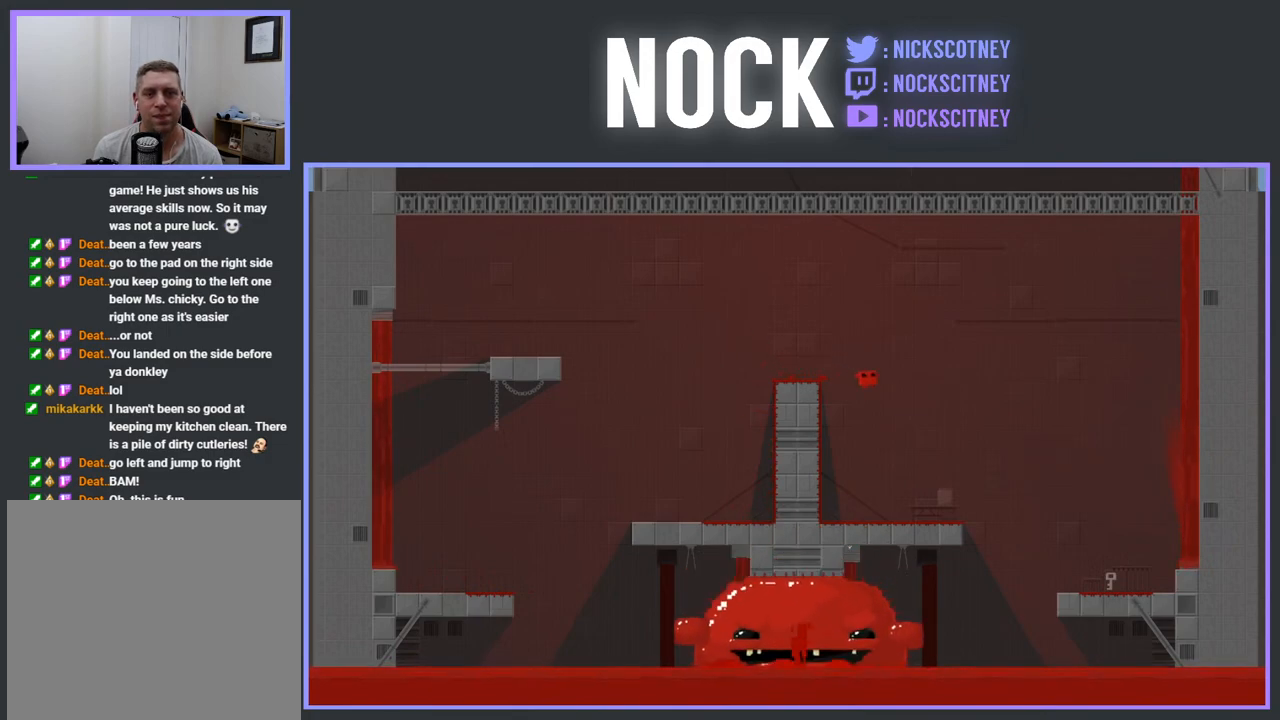
{"buttons": ["DPAD_RIGHT"], "events": [[433, "DPAD_RIGHT", "down"]]}
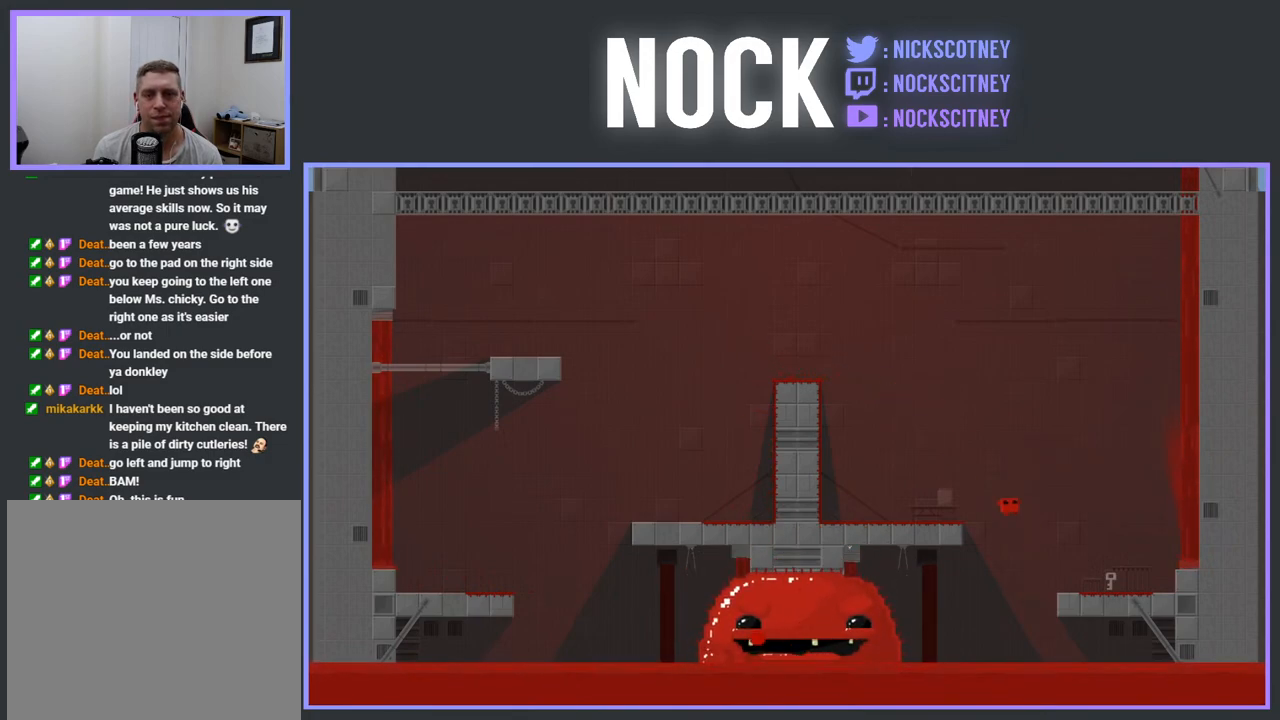
{"buttons": [], "events": [[250, "DPAD_RIGHT", "up"], [367, "DPAD_LEFT", "down"], [467, "DPAD_LEFT", "up"]]}
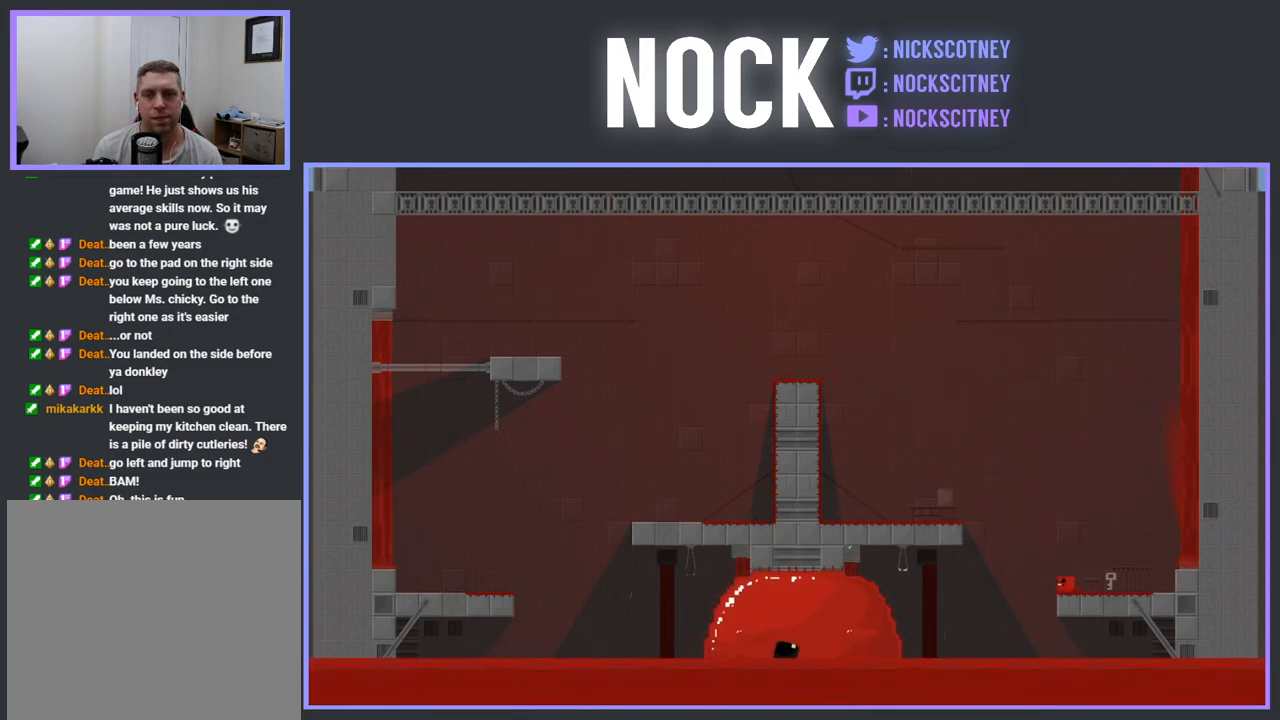
{"buttons": [], "events": [[67, "DPAD_RIGHT", "down"], [450, "DPAD_RIGHT", "up"]]}
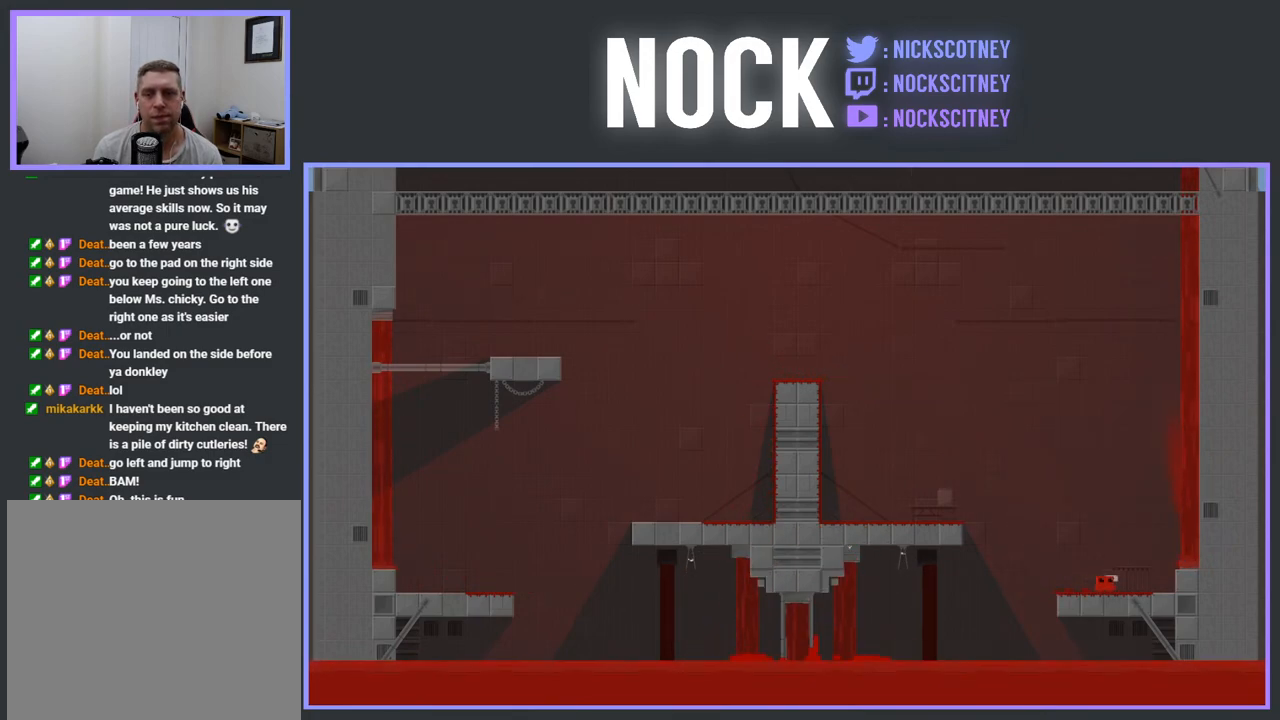
{"buttons": ["CROSS", "R2", "DPAD_LEFT"], "events": [[67, "DPAD_LEFT", "down"], [250, "CROSS", "down"], [250, "R2", "down"]]}
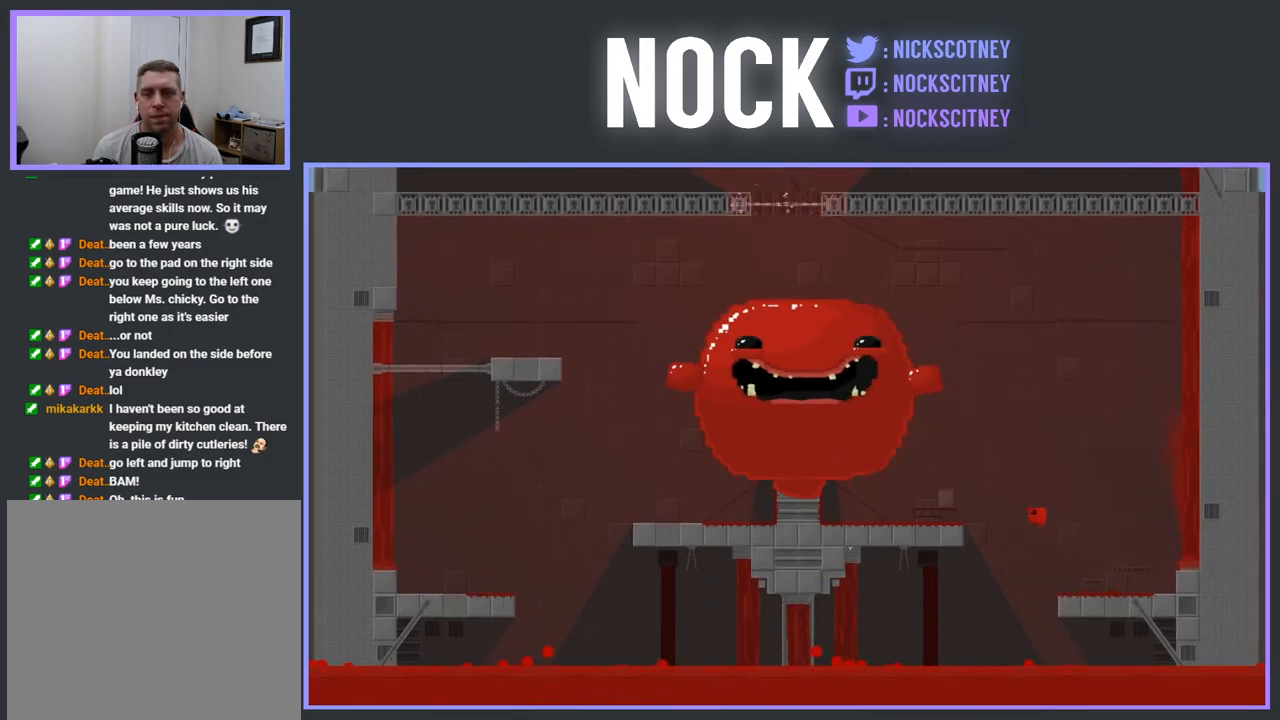
{"buttons": ["R2", "DPAD_RIGHT"], "events": [[317, "DPAD_LEFT", "up"], [333, "CROSS", "up"], [383, "DPAD_RIGHT", "down"]]}
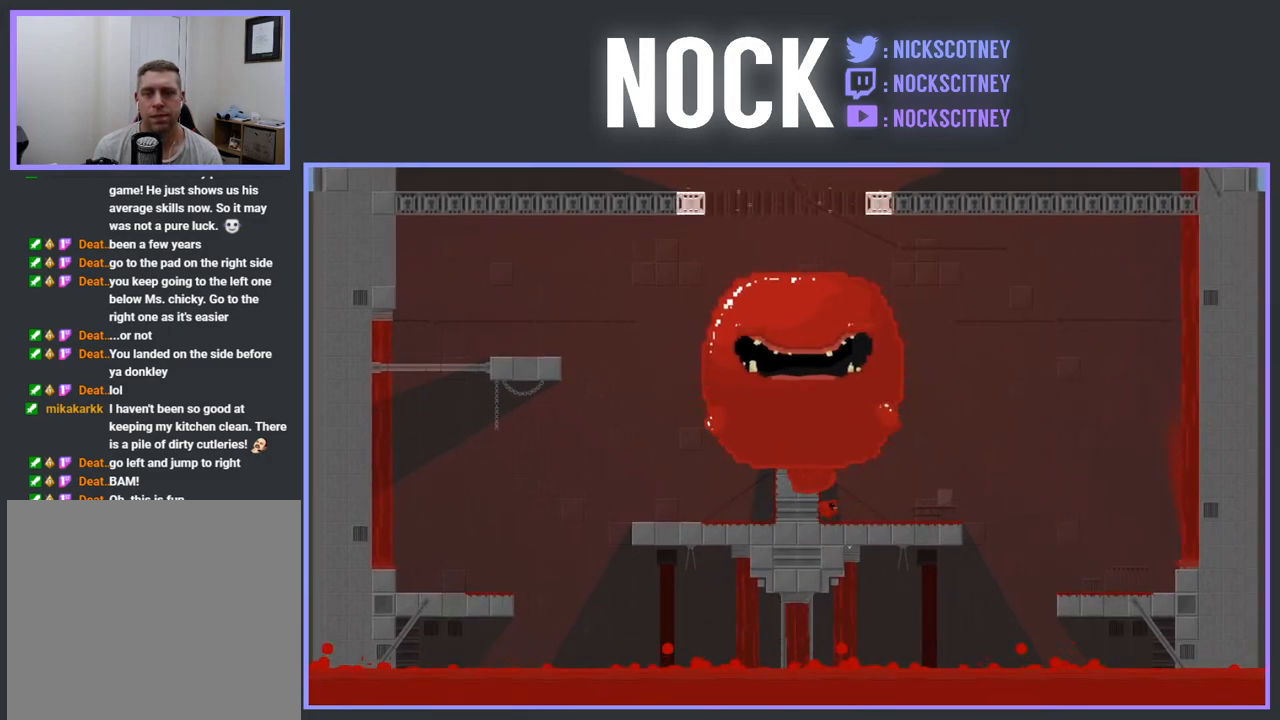
{"buttons": [], "events": [[383, "R2", "up"], [417, "DPAD_RIGHT", "up"]]}
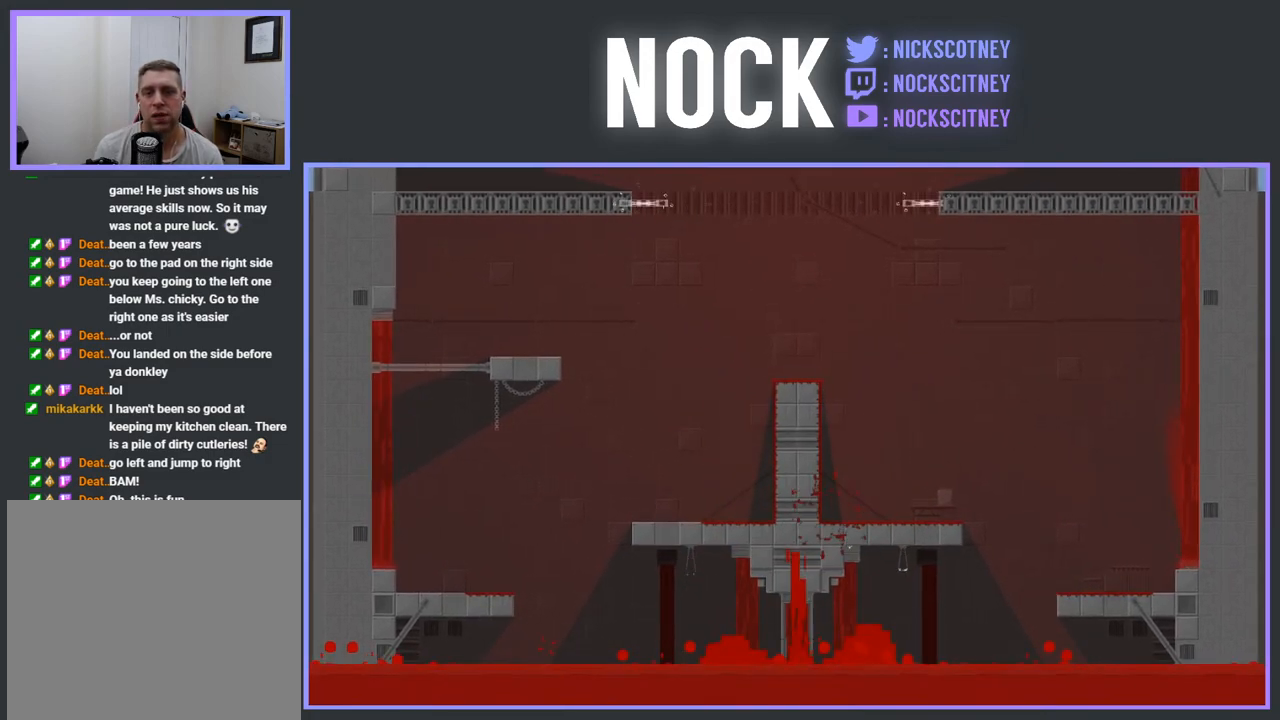
{"buttons": ["R2"], "events": [[483, "R2", "down"]]}
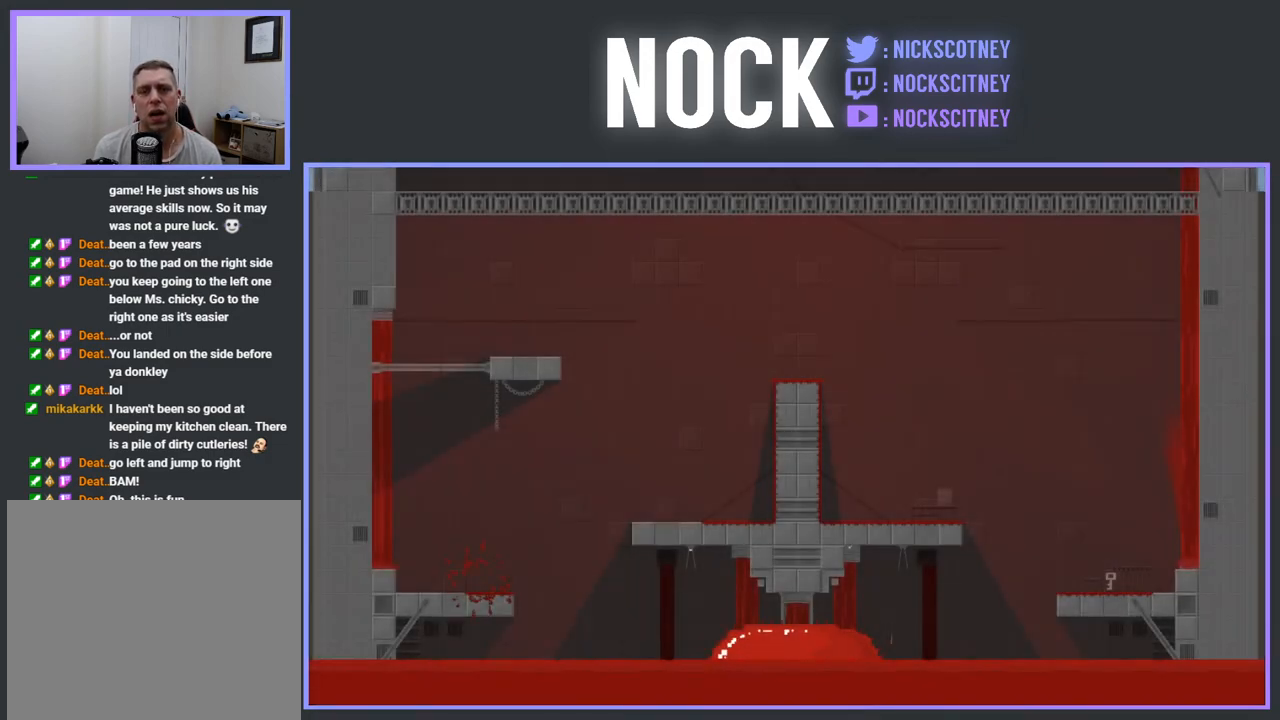
{"buttons": ["R2", "DPAD_RIGHT"], "events": [[150, "DPAD_RIGHT", "down"]]}
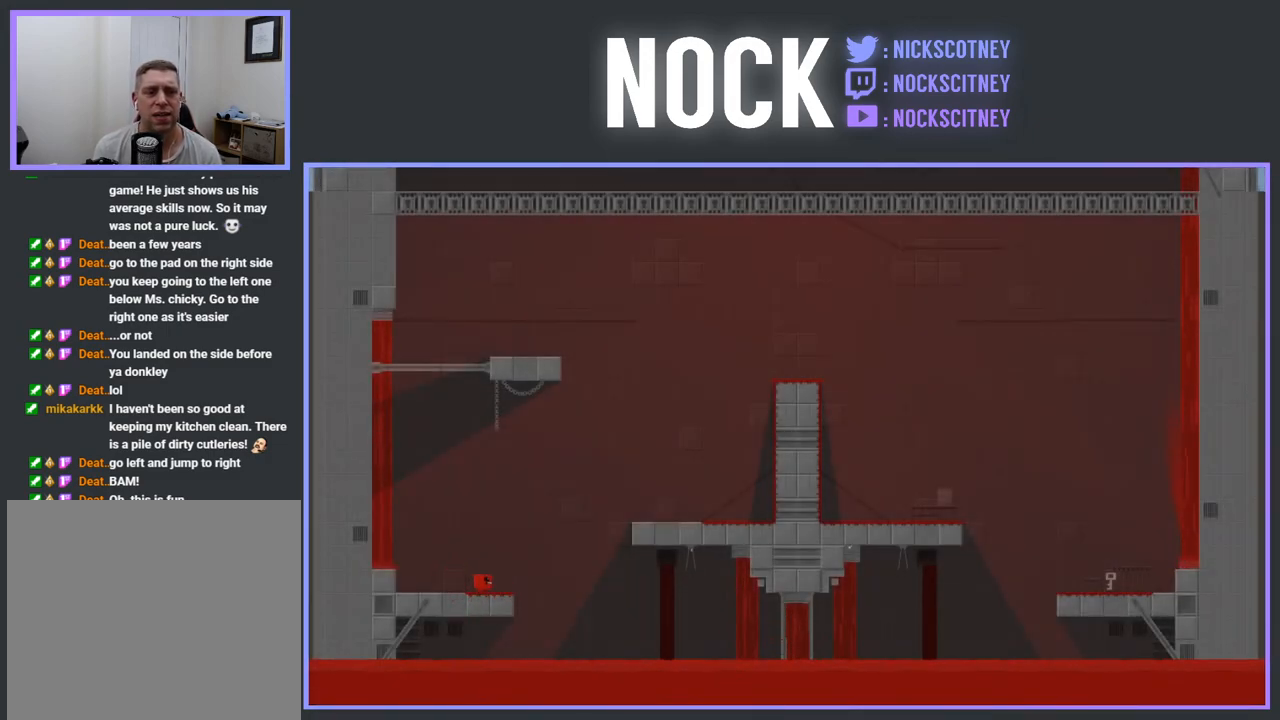
{"buttons": ["CROSS", "R2", "DPAD_RIGHT"], "events": [[83, "CROSS", "down"]]}